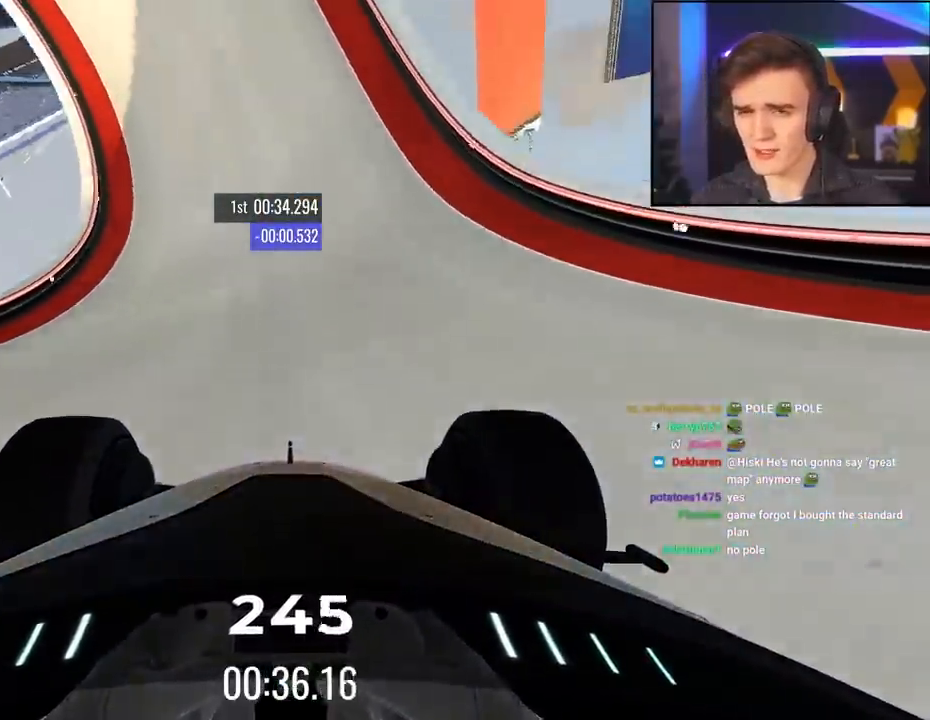
Gameplay with keyboard; each line is a JSON object with the keys held at the frame after it. "events" lists presses ("down") and releases ("up") of "brake", "down", "left", "right" and "up" between this image and that frame as [ms after this image, input, new state], when the widget could be followed in between. No other keys are recorded. Mouse input is not recorded. Key names are as the overlay labels them; some are game actions (e.g. jump) rather than physical keys.
{"keys": ["up"], "events": [[234, "left", "down"], [317, "left", "up"]]}
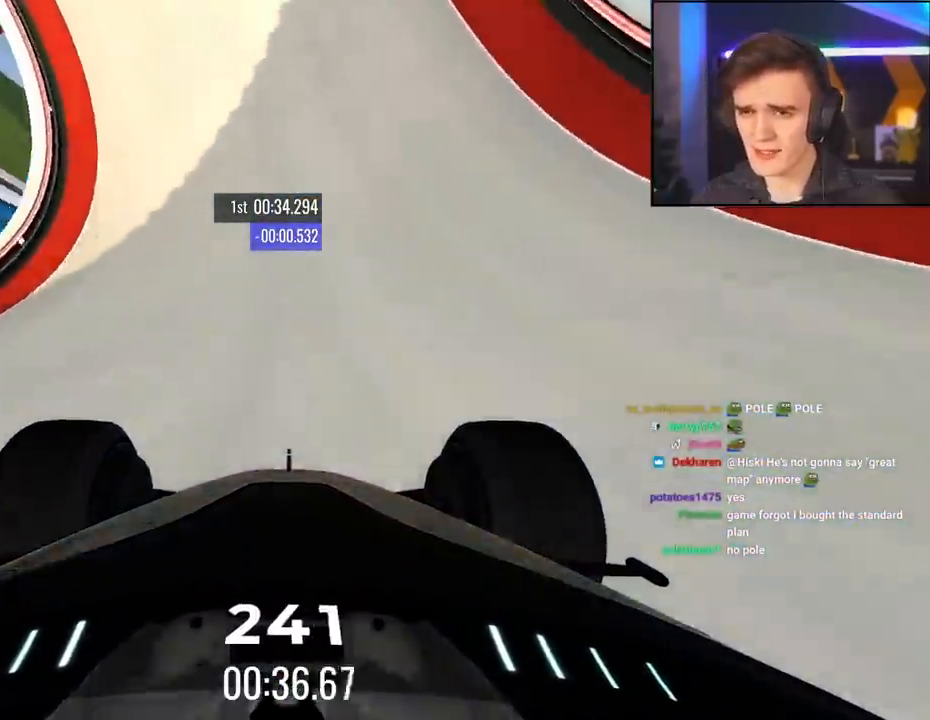
{"keys": ["up"], "events": []}
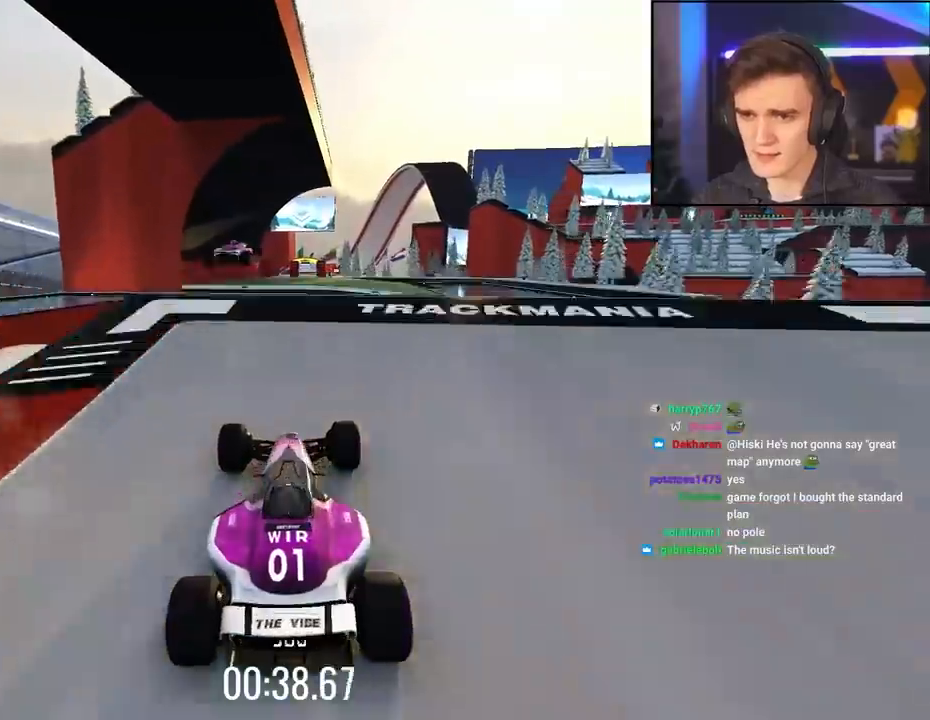
{"keys": ["left", "up"], "events": [[50, "right", "down"], [100, "right", "up"], [250, "left", "down"]]}
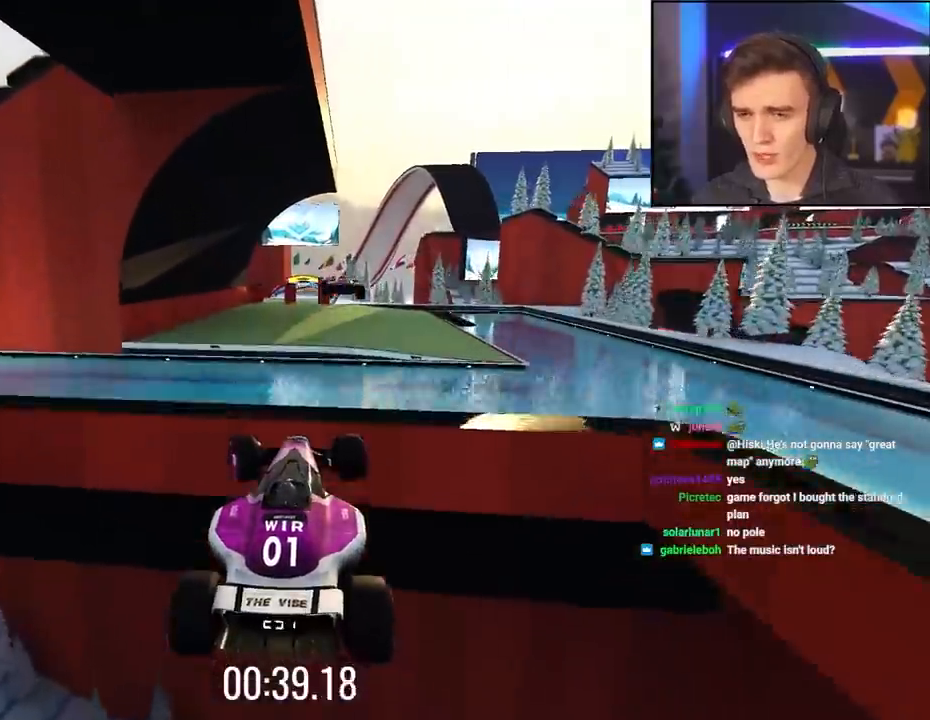
{"keys": ["left", "up"], "events": []}
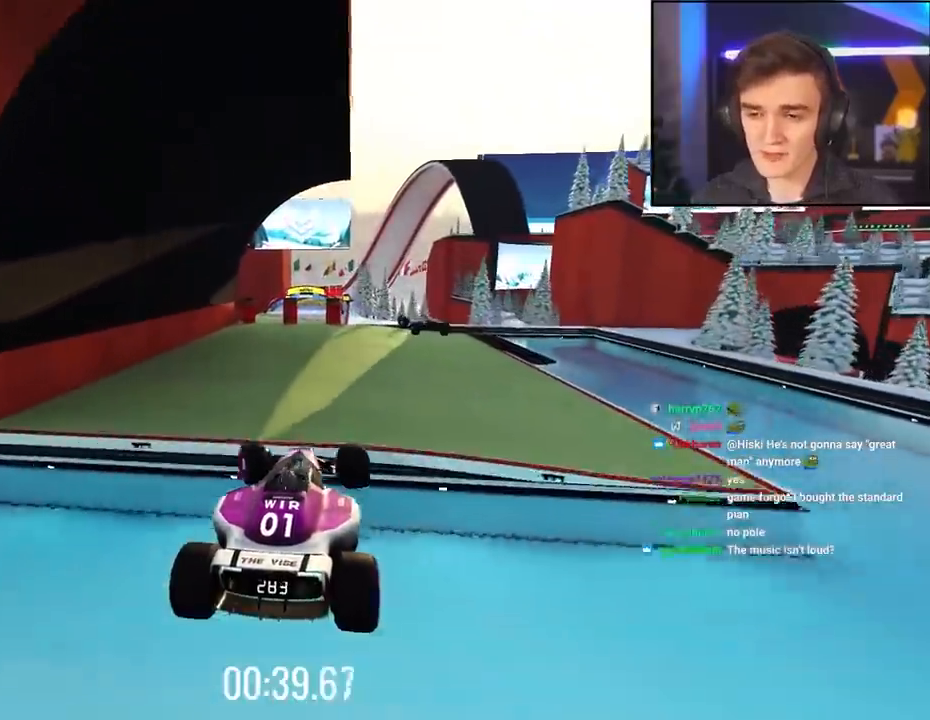
{"keys": ["up"], "events": [[417, "left", "up"]]}
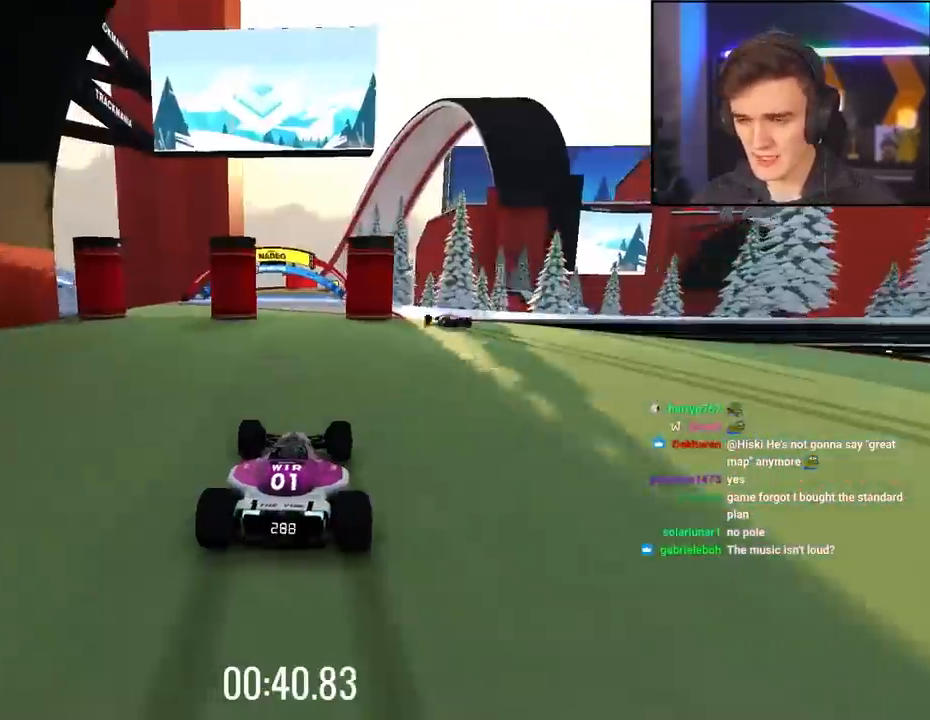
{"keys": ["up"], "events": [[67, "left", "down"], [117, "left", "up"], [434, "right", "down"], [484, "right", "up"]]}
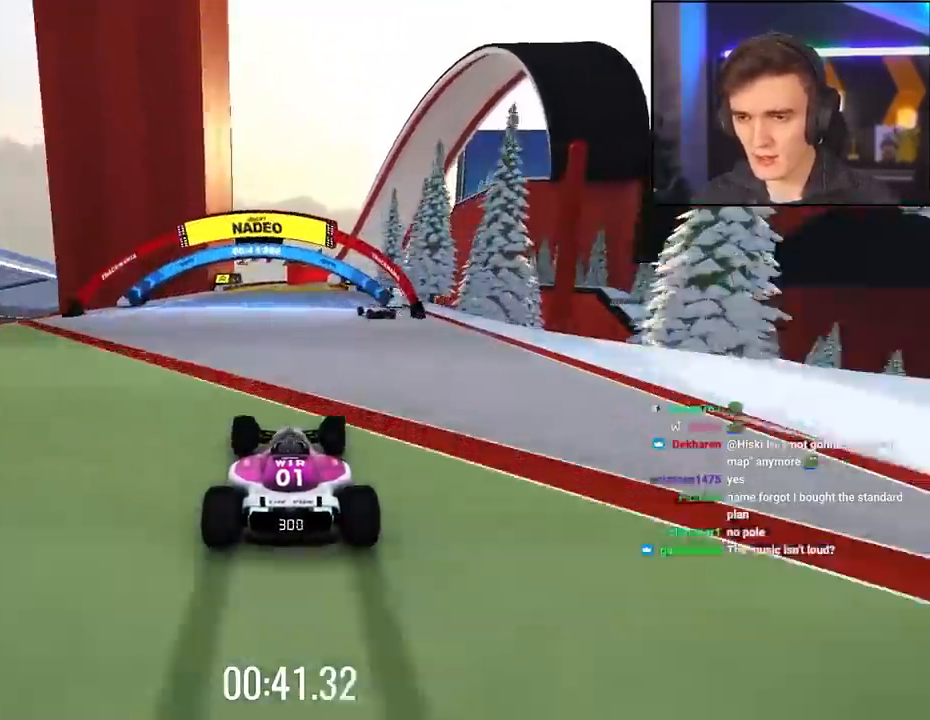
{"keys": ["up"], "events": [[400, "right", "down"], [500, "right", "up"]]}
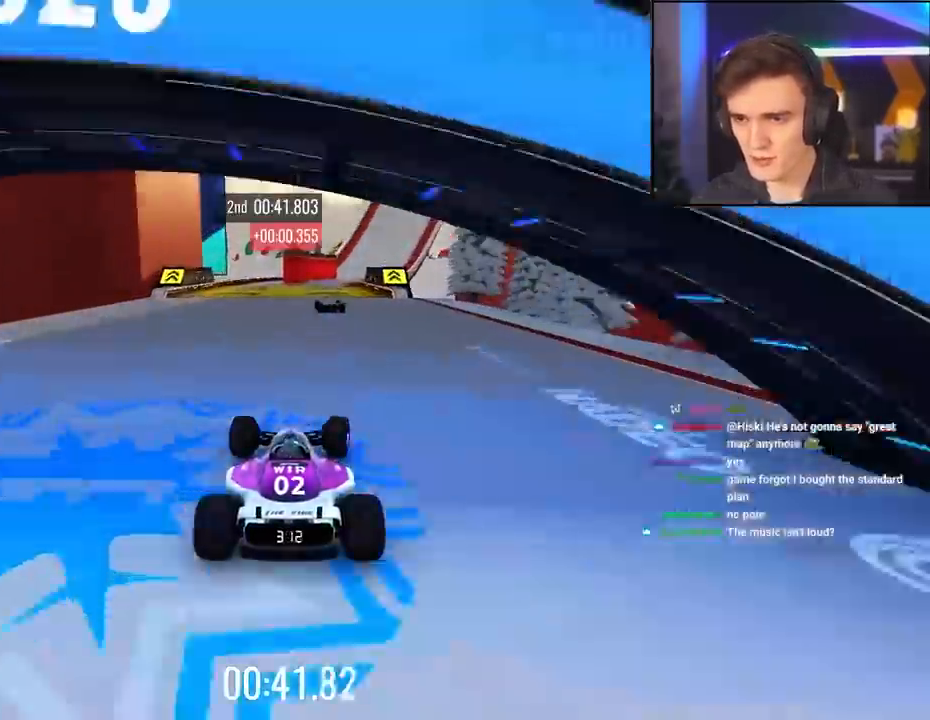
{"keys": ["up"], "events": [[367, "right", "down"], [467, "right", "up"]]}
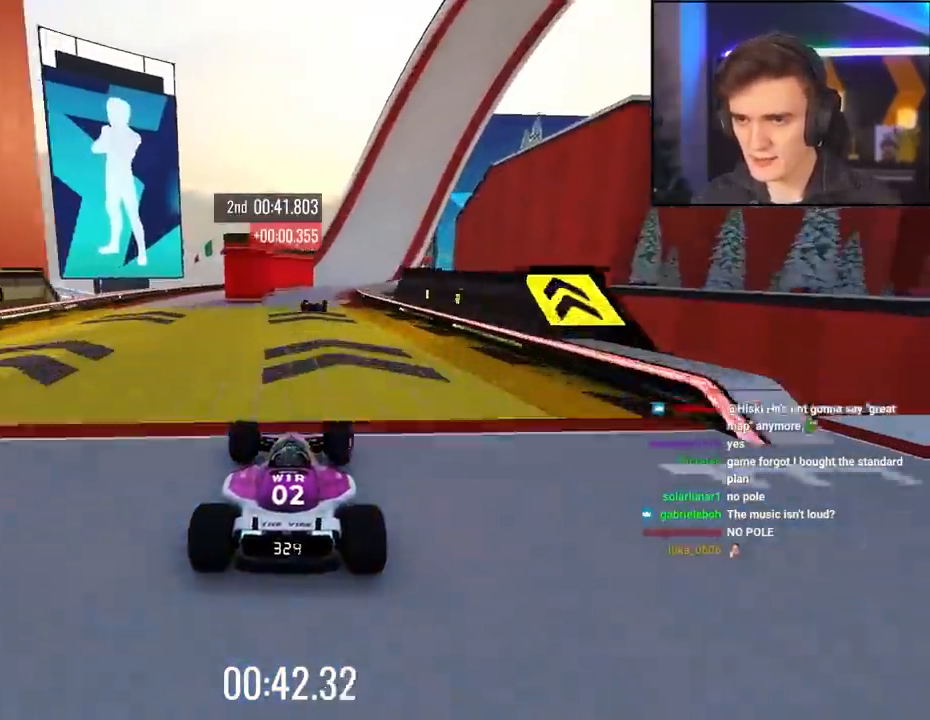
{"keys": ["up"], "events": [[150, "right", "down"], [167, "left", "down"], [167, "right", "up"], [284, "left", "up"]]}
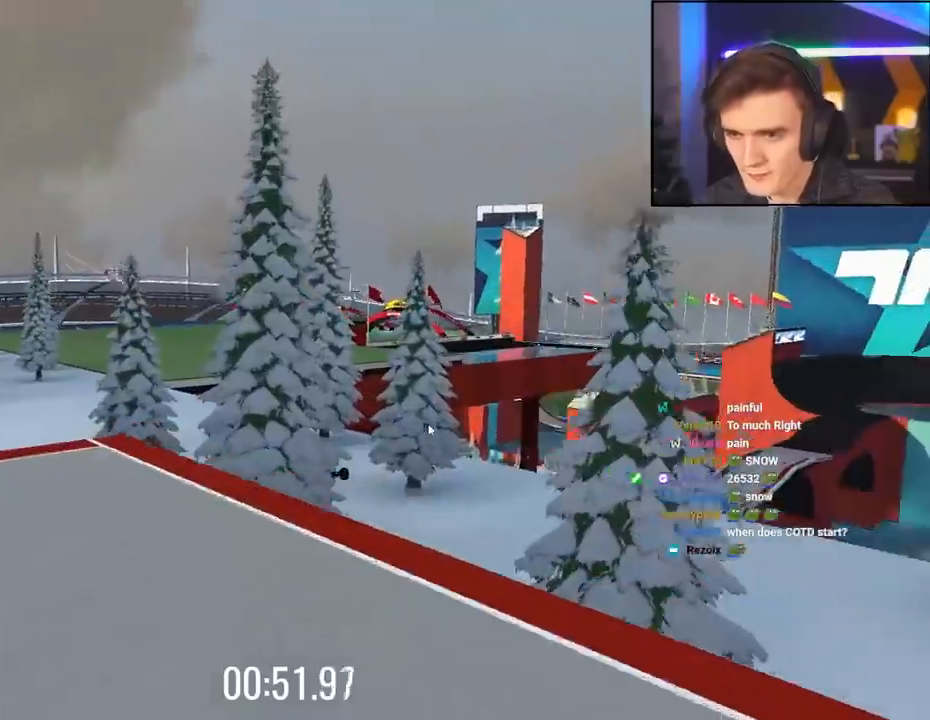
{"keys": [], "events": [[17, "up", "up"], [67, "right", "down"], [167, "right", "up"], [167, "up", "down"], [250, "up", "up"], [400, "up", "down"], [450, "up", "up"]]}
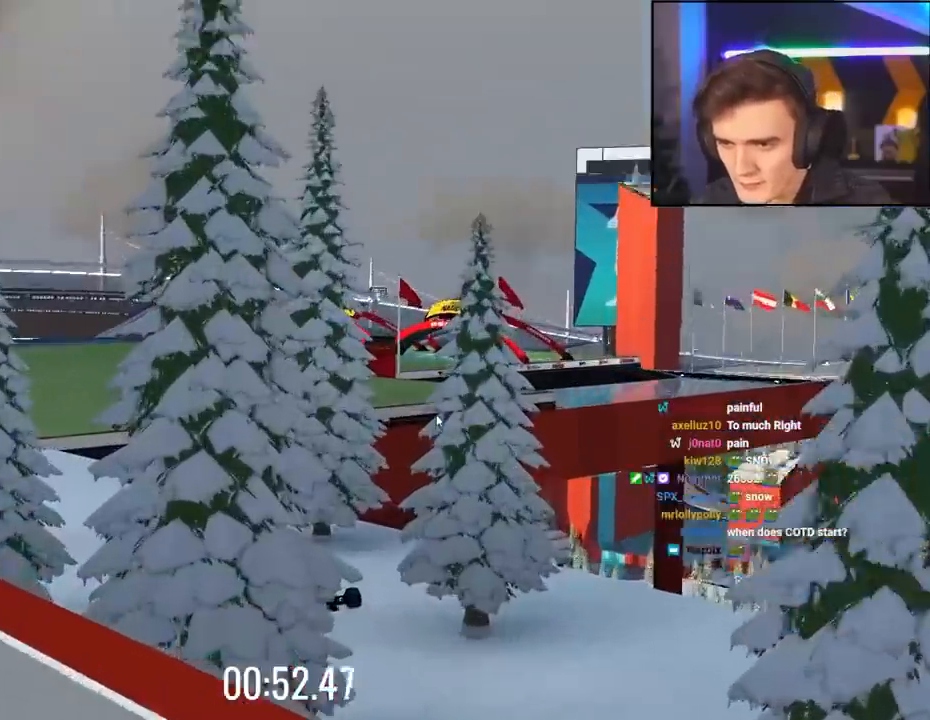
{"keys": [], "events": [[267, "down", "down"], [467, "down", "up"]]}
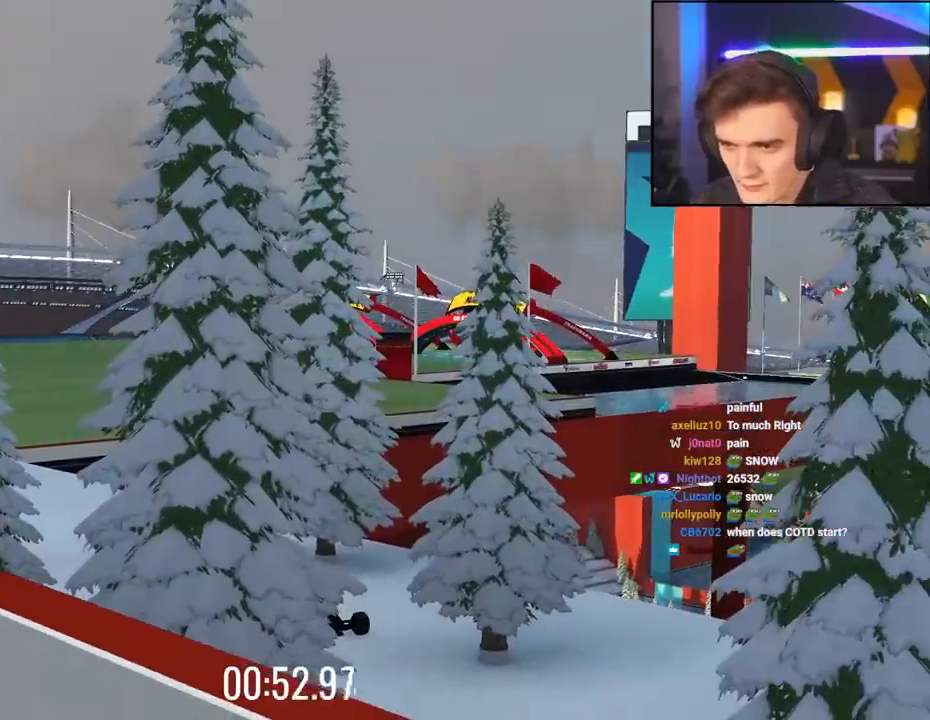
{"keys": [], "events": []}
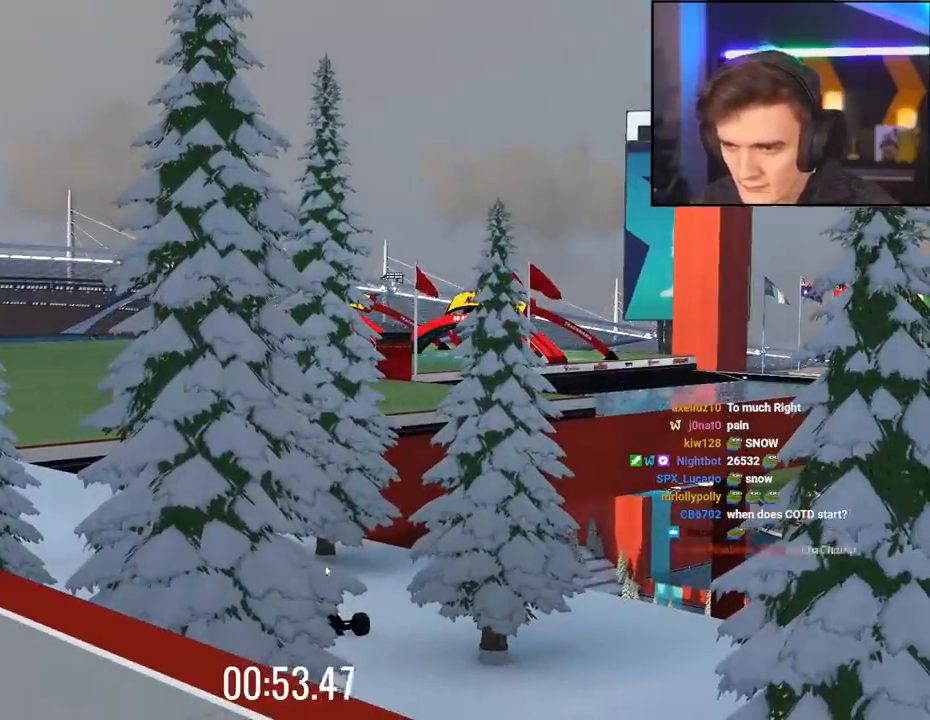
{"keys": [], "events": []}
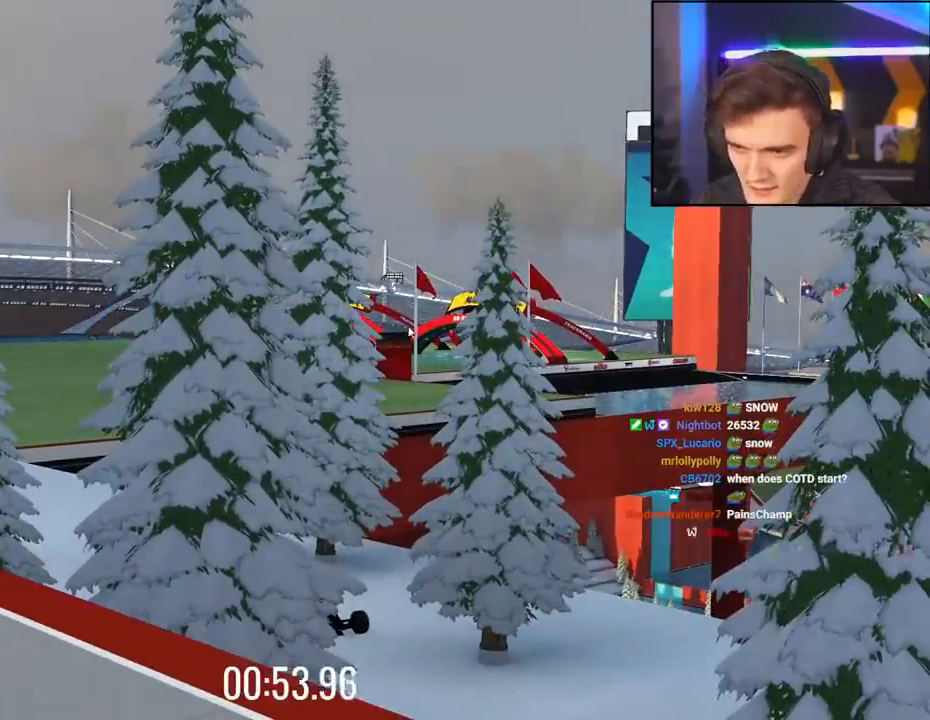
{"keys": ["down"], "events": [[267, "down", "down"], [317, "left", "down"], [467, "left", "up"]]}
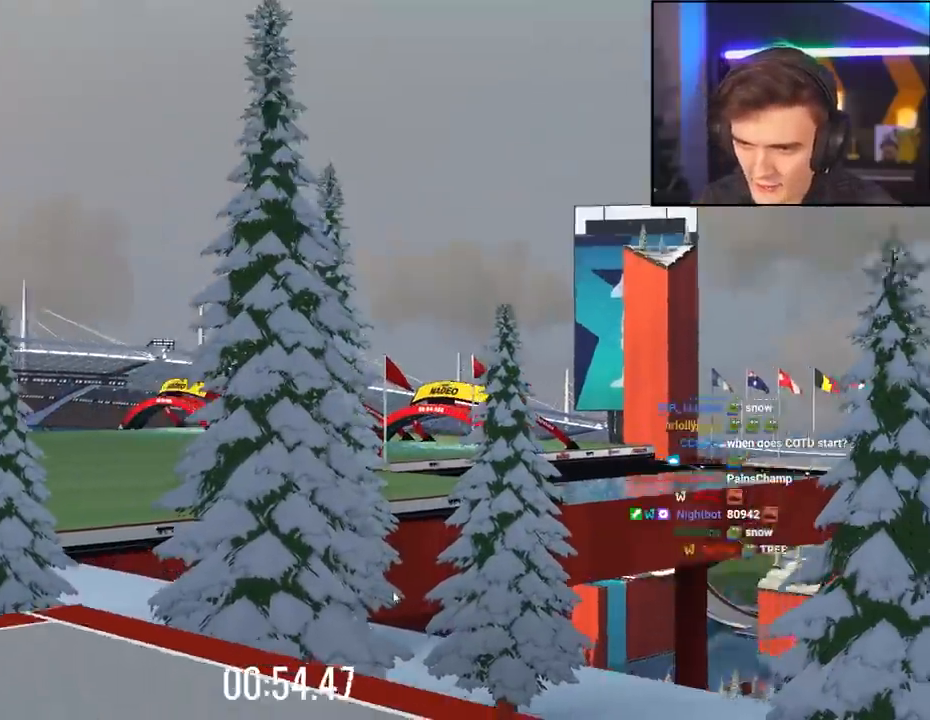
{"keys": [], "events": [[150, "down", "up"]]}
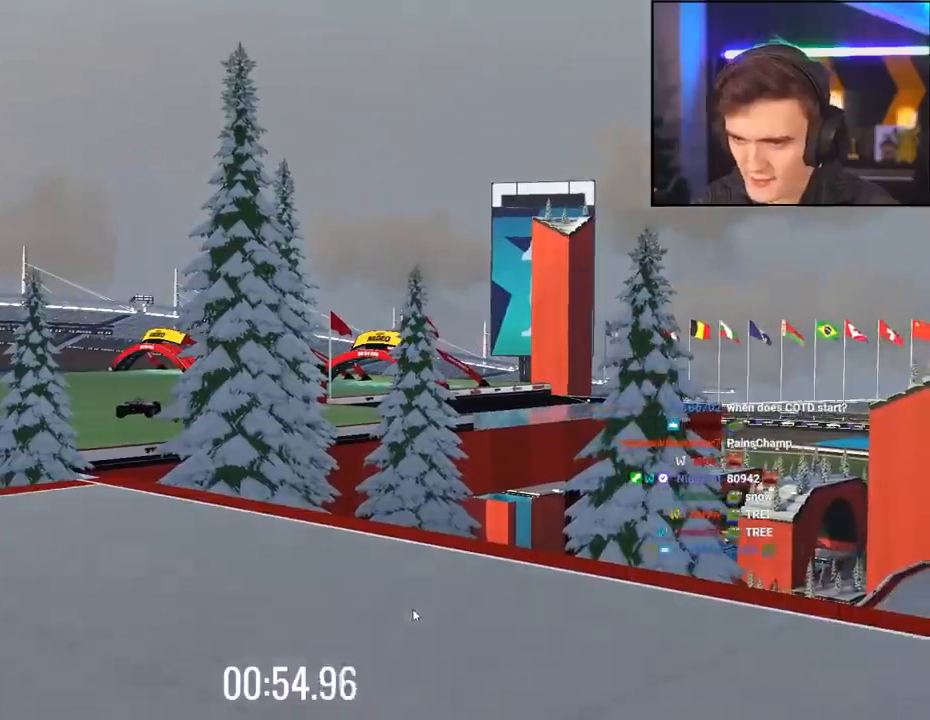
{"keys": [], "events": [[17, "up", "down"], [67, "up", "up"]]}
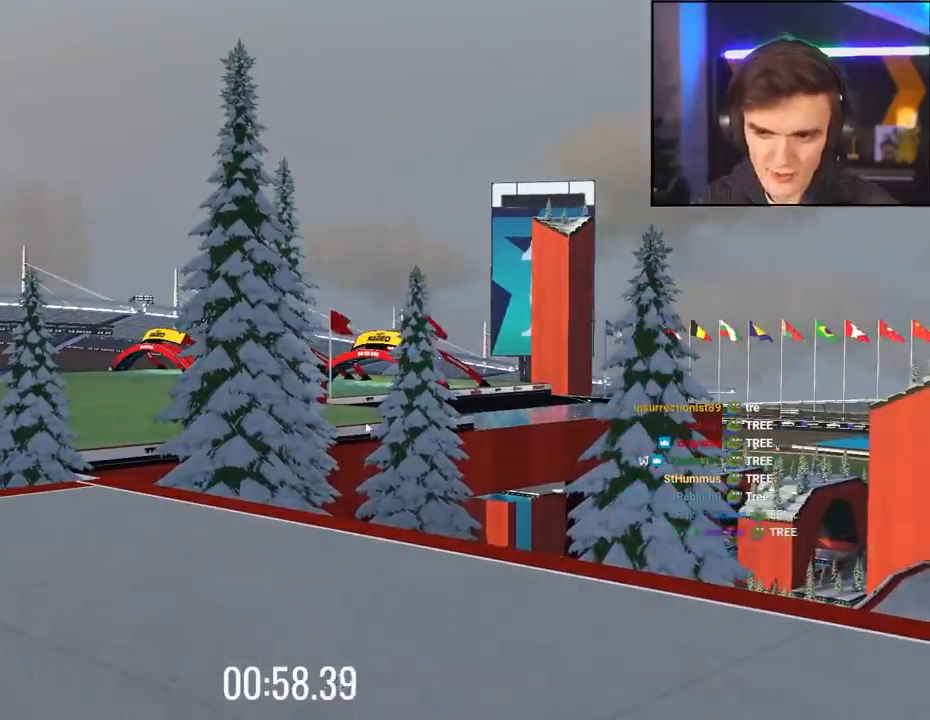
{"keys": [], "events": []}
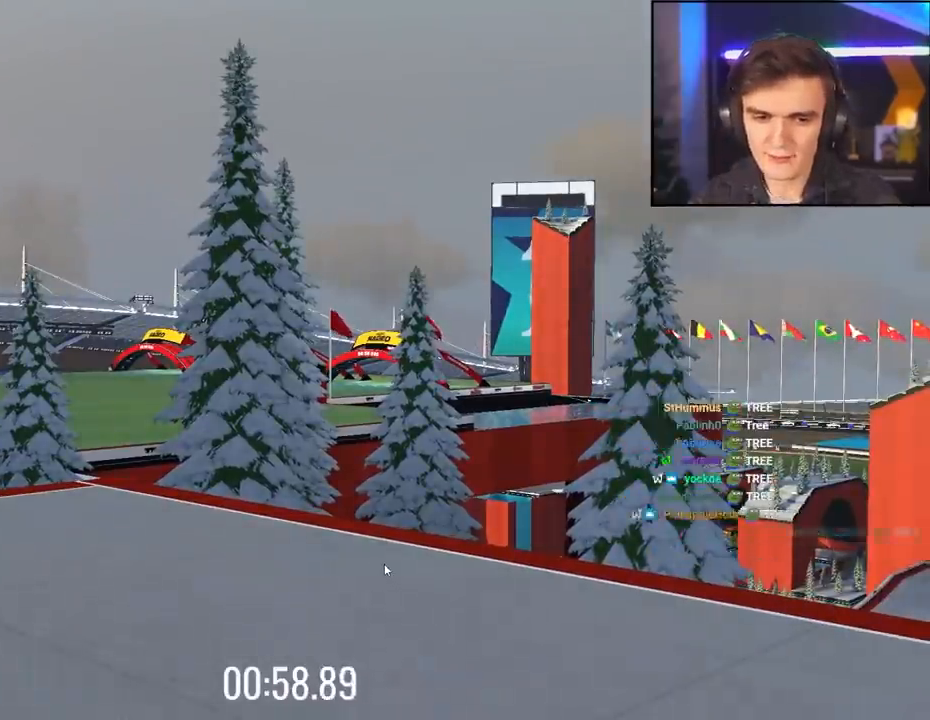
{"keys": ["up"], "events": [[367, "up", "down"]]}
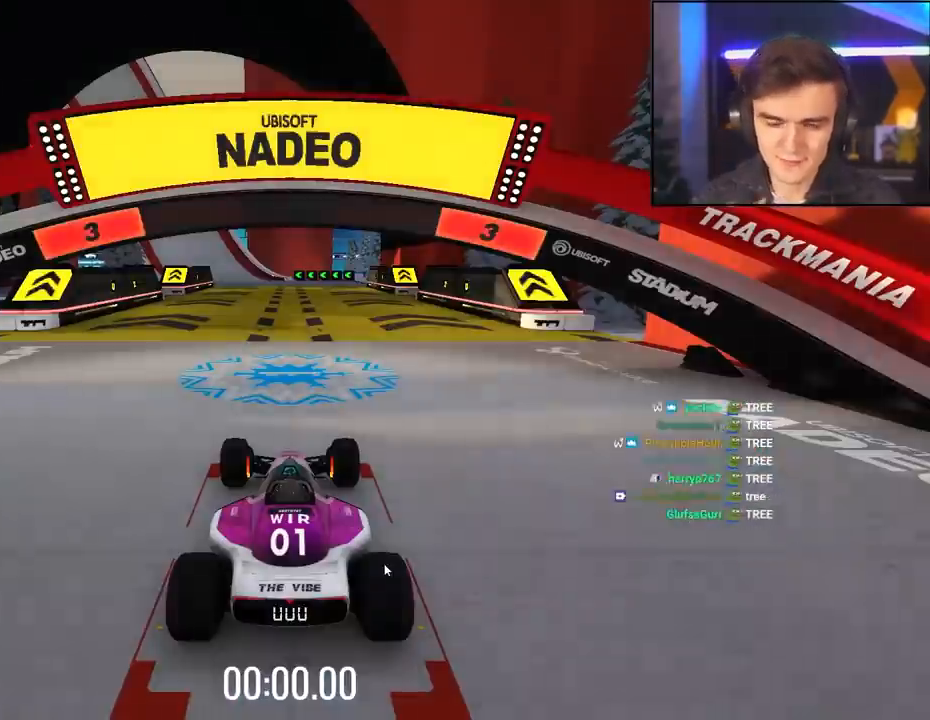
{"keys": ["up"], "events": []}
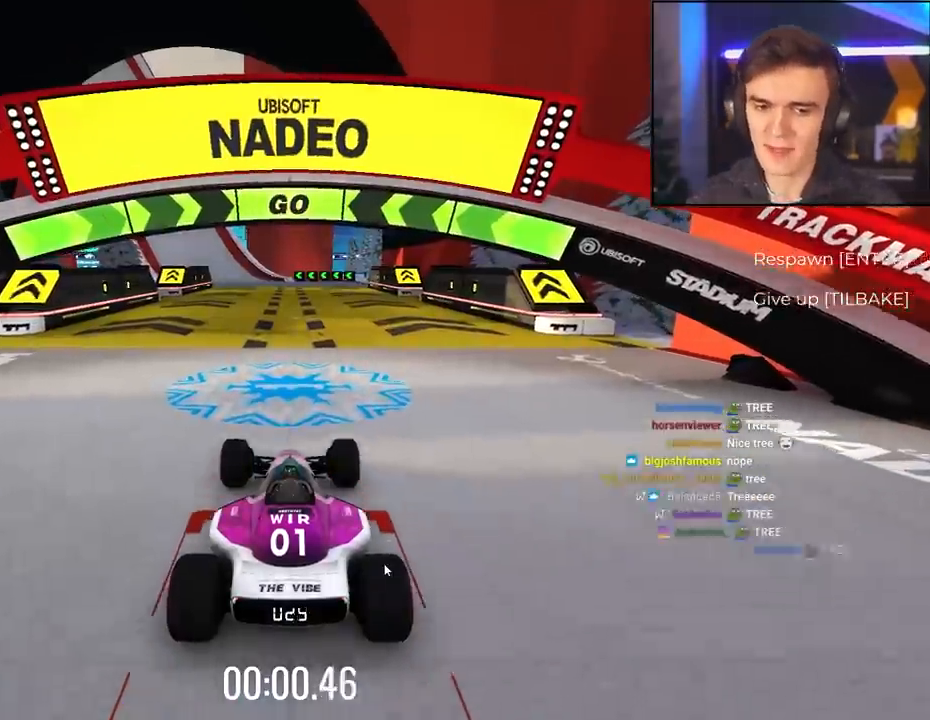
{"keys": ["up"], "events": []}
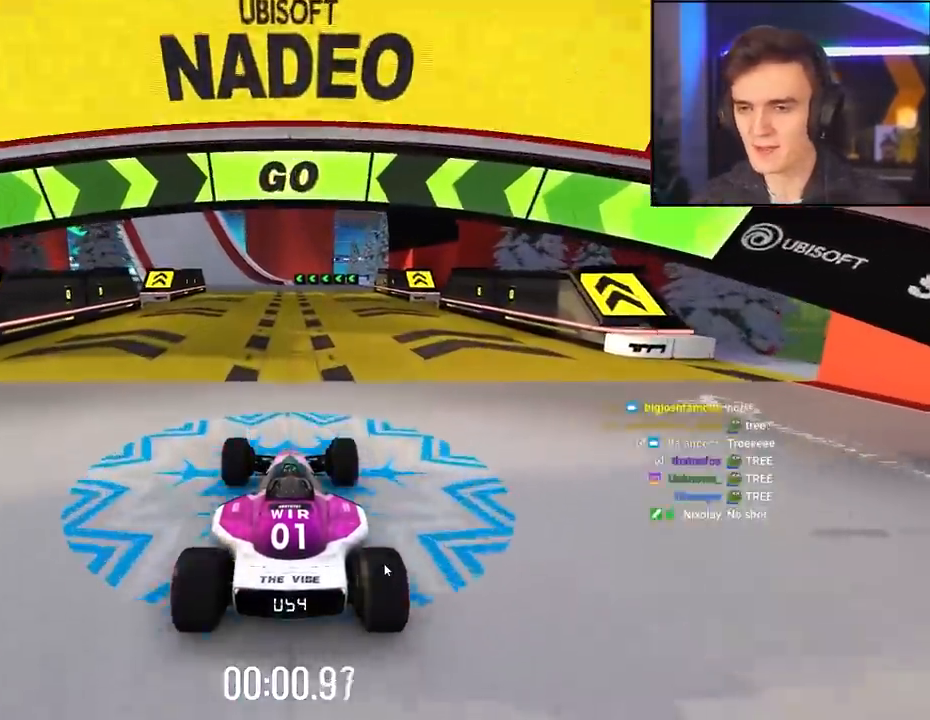
{"keys": ["up"], "events": [[400, "left", "down"], [450, "left", "up"]]}
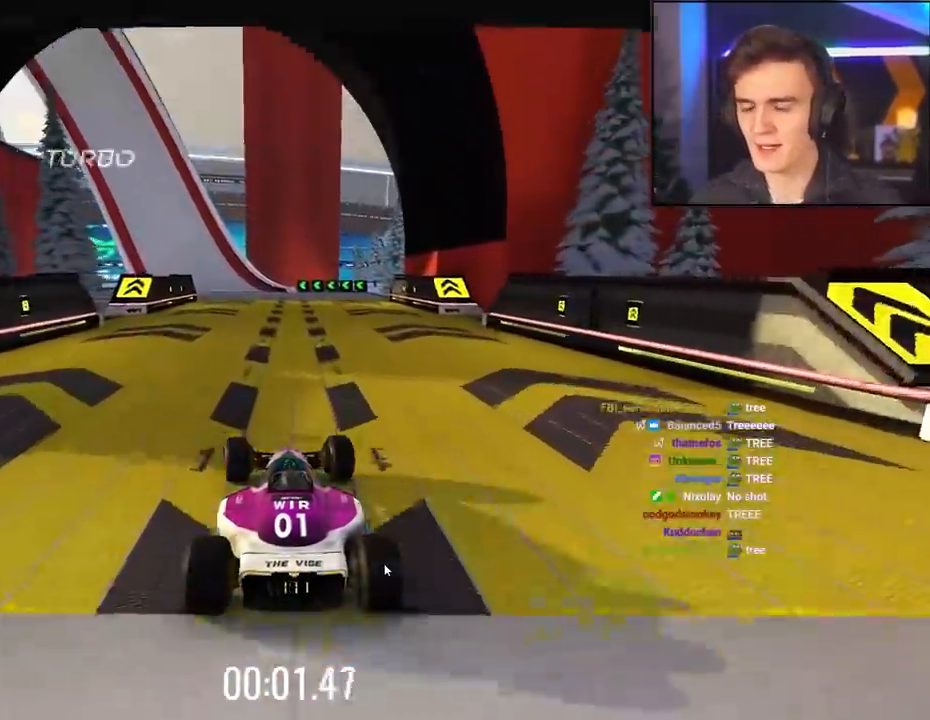
{"keys": ["up"], "events": [[284, "left", "down"], [334, "left", "up"]]}
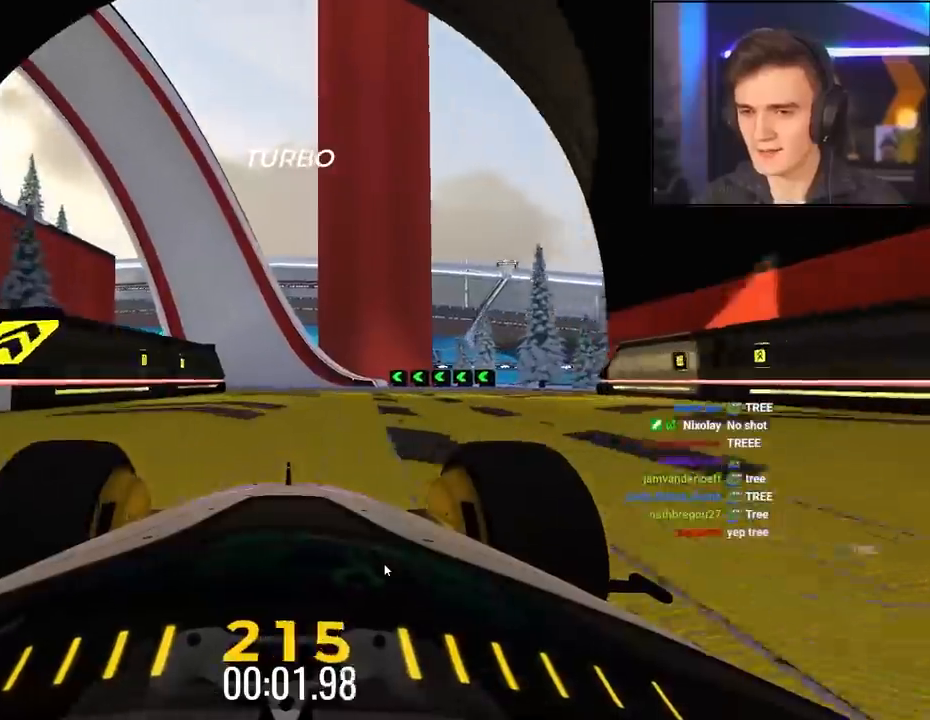
{"keys": ["up"], "events": [[150, "left", "down"], [250, "left", "up"], [384, "left", "down"], [484, "left", "up"]]}
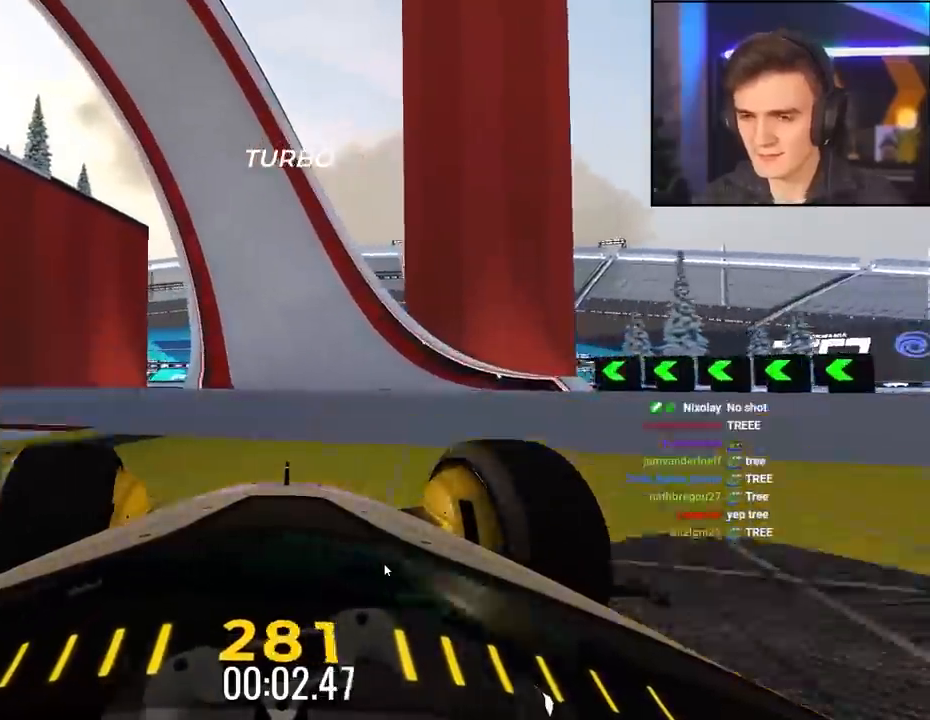
{"keys": ["up"], "events": []}
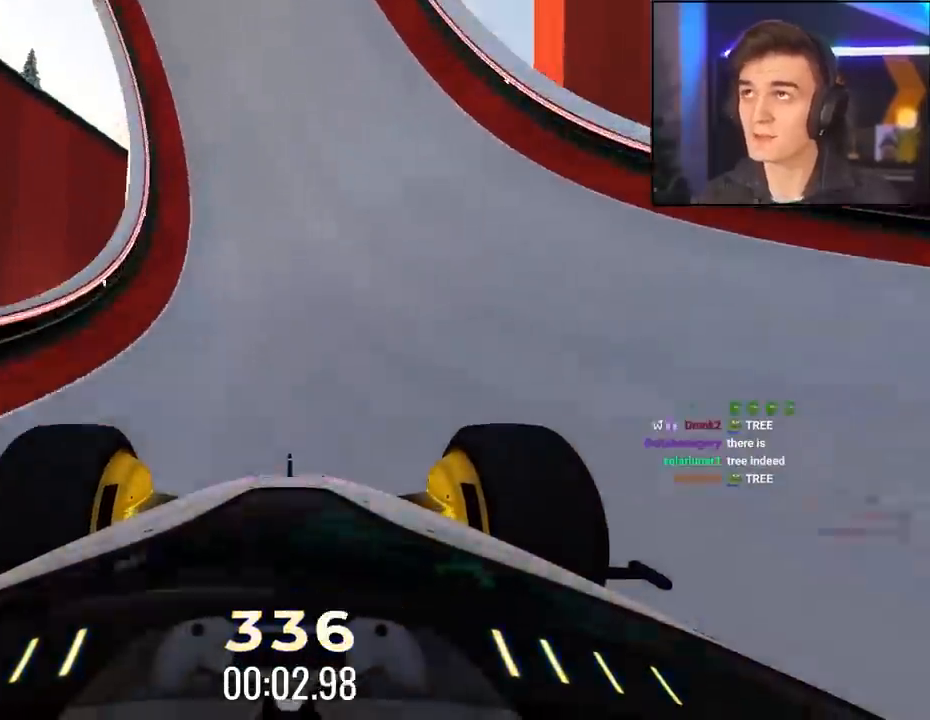
{"keys": ["up"], "events": [[134, "left", "down"], [184, "left", "up"]]}